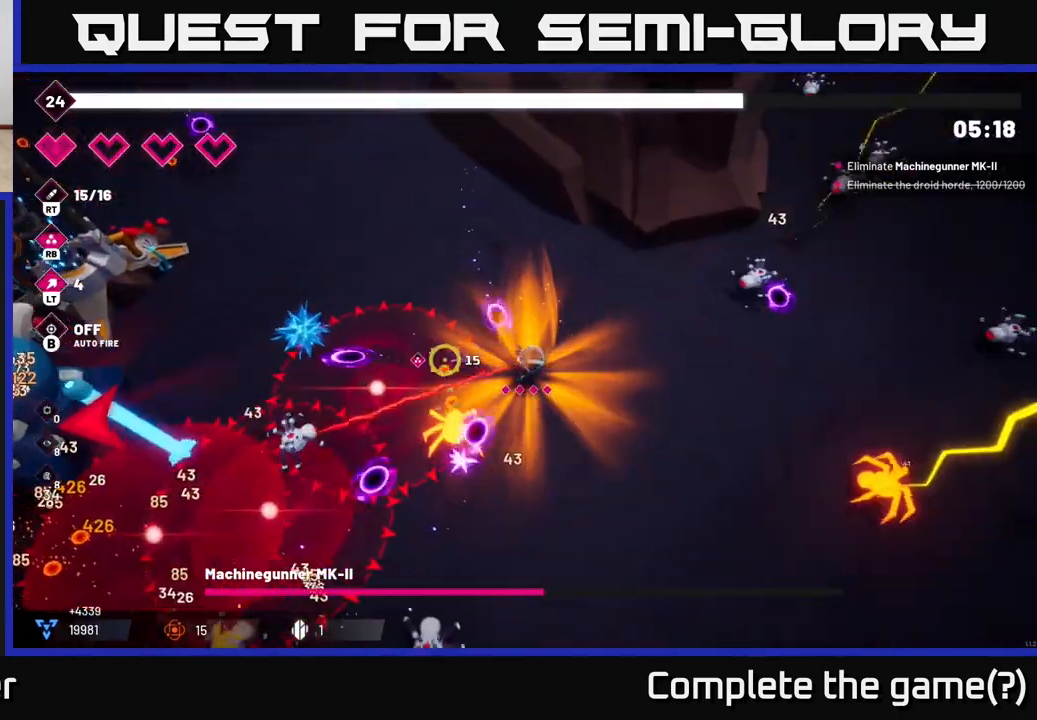
Gameplay with a controller (Xbox layout); each line is a JSON object with the inputs held at the frame after it (dt_ms = milliseconds from this image to that frame). "events" lists button and stick changes between this image and that frame as [ms after this image, input, new state], when the widget could be followed in between.
{"dt_ms": 500, "buttons": ["R2"], "left_stick": "down-right", "right_stick": "left", "events": [[500, "left_stick", "down-right"]]}
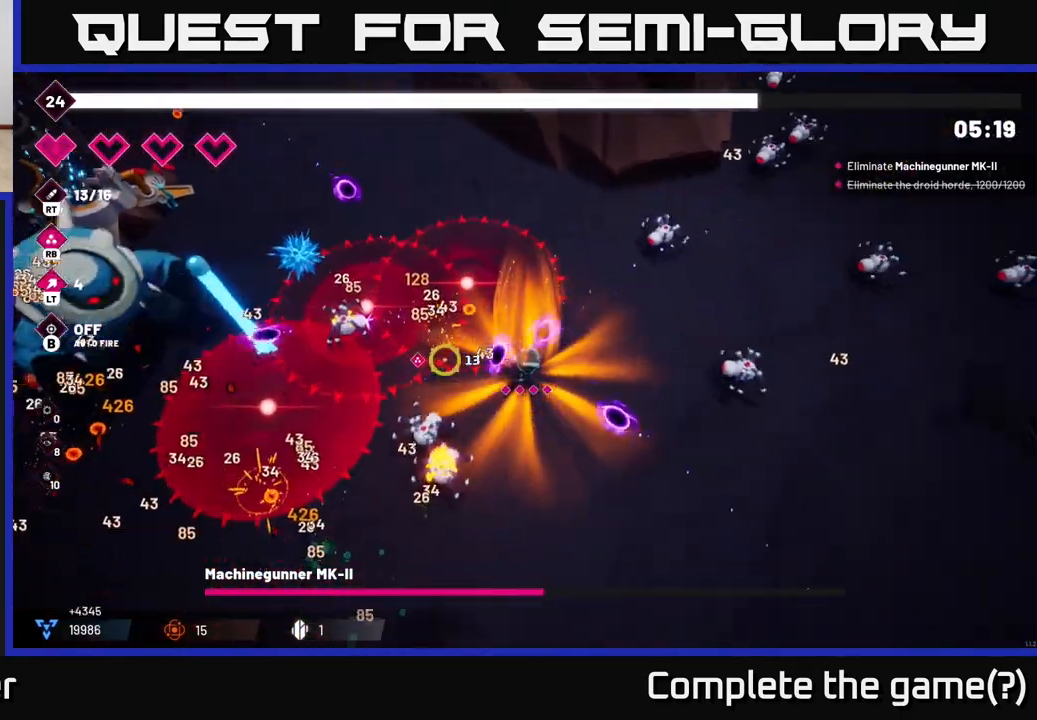
{"dt_ms": 500, "buttons": ["R2"], "left_stick": "down-left", "right_stick": "left", "events": [[167, "left_stick", "down"], [383, "left_stick", "down-left"]]}
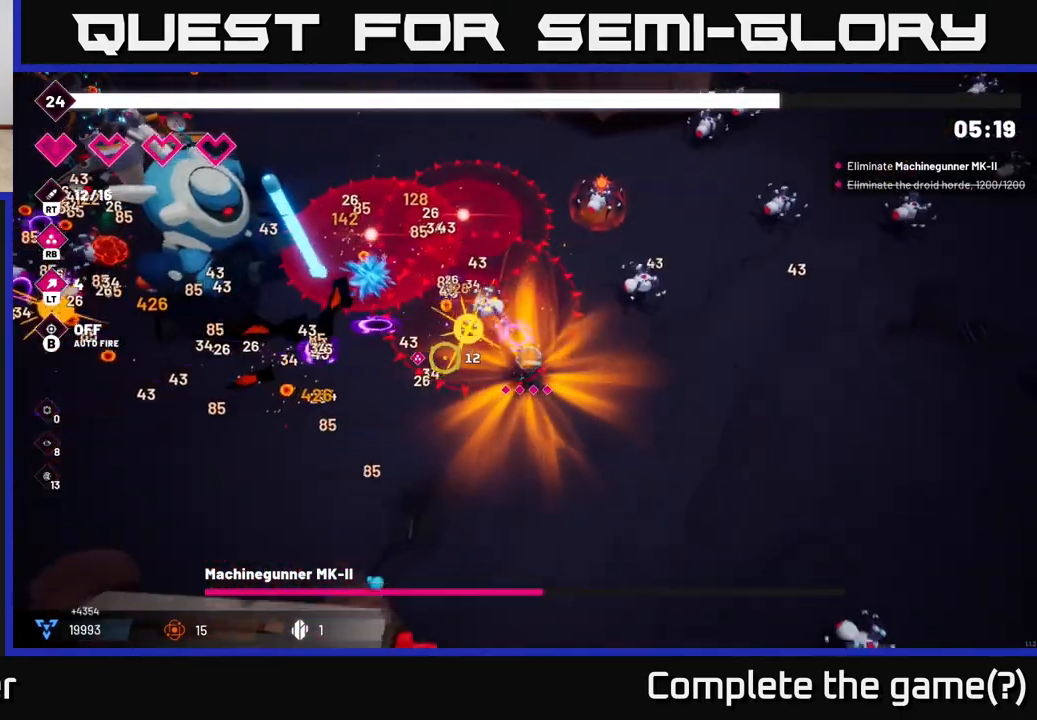
{"dt_ms": 500, "buttons": ["R2"], "left_stick": "down-left", "right_stick": "up-left", "events": [[217, "right_stick", "up-left"]]}
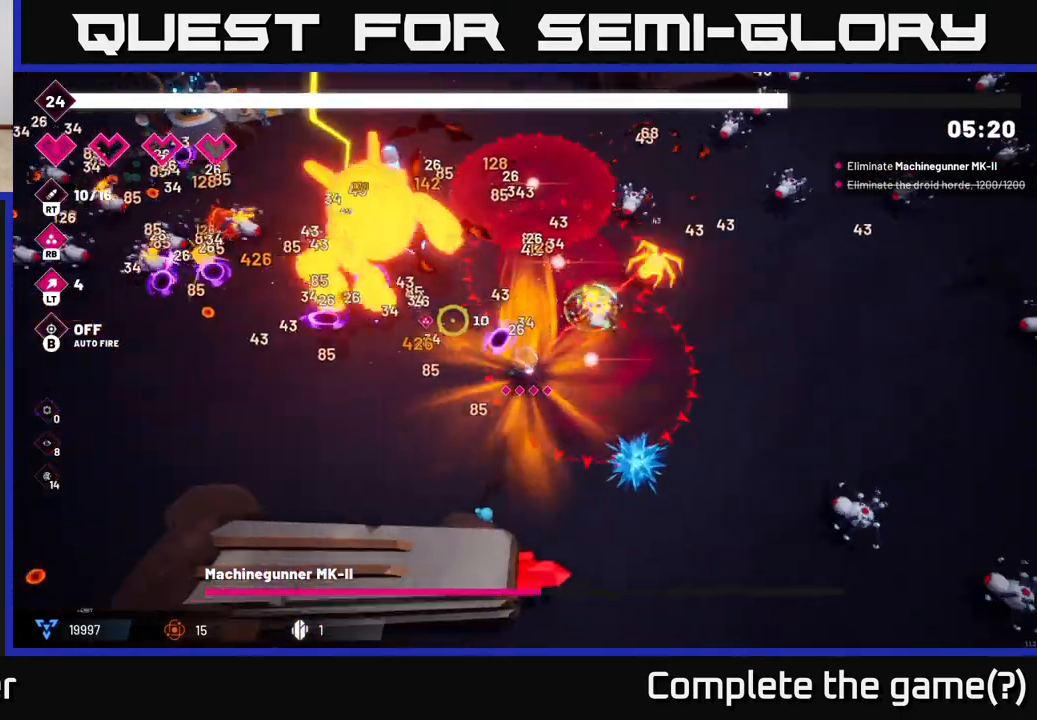
{"dt_ms": 500, "buttons": ["R2"], "left_stick": "down-left", "right_stick": "up", "events": [[450, "right_stick", "up"]]}
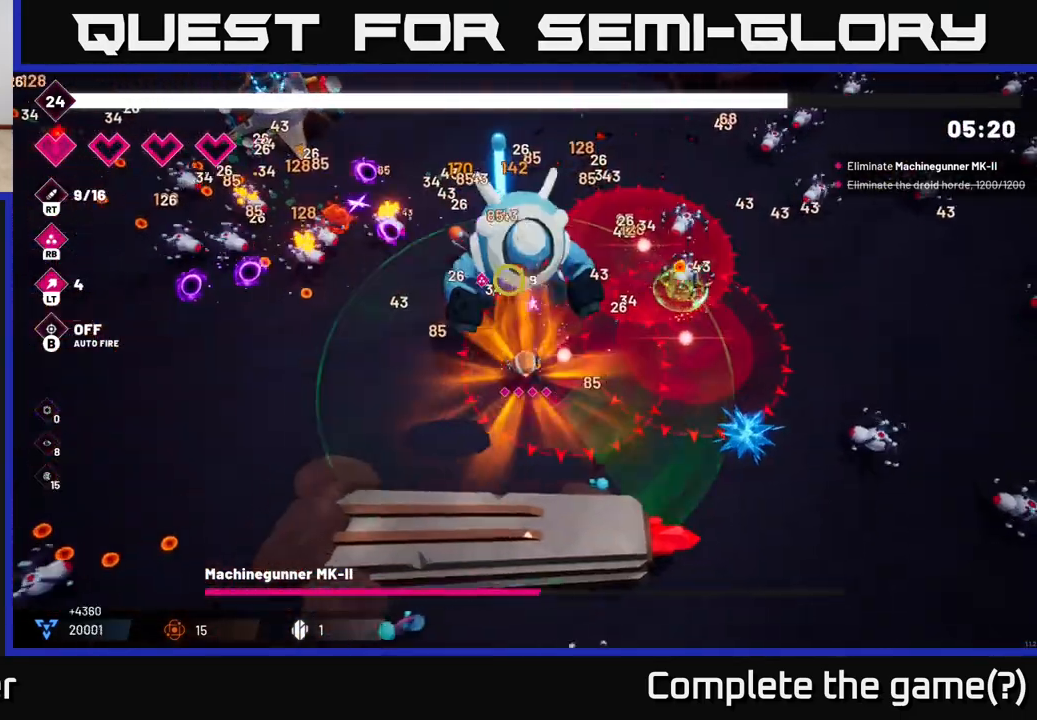
{"dt_ms": 500, "buttons": ["R2"], "left_stick": "down-left", "right_stick": "up-right", "events": [[167, "right_stick", "up-right"]]}
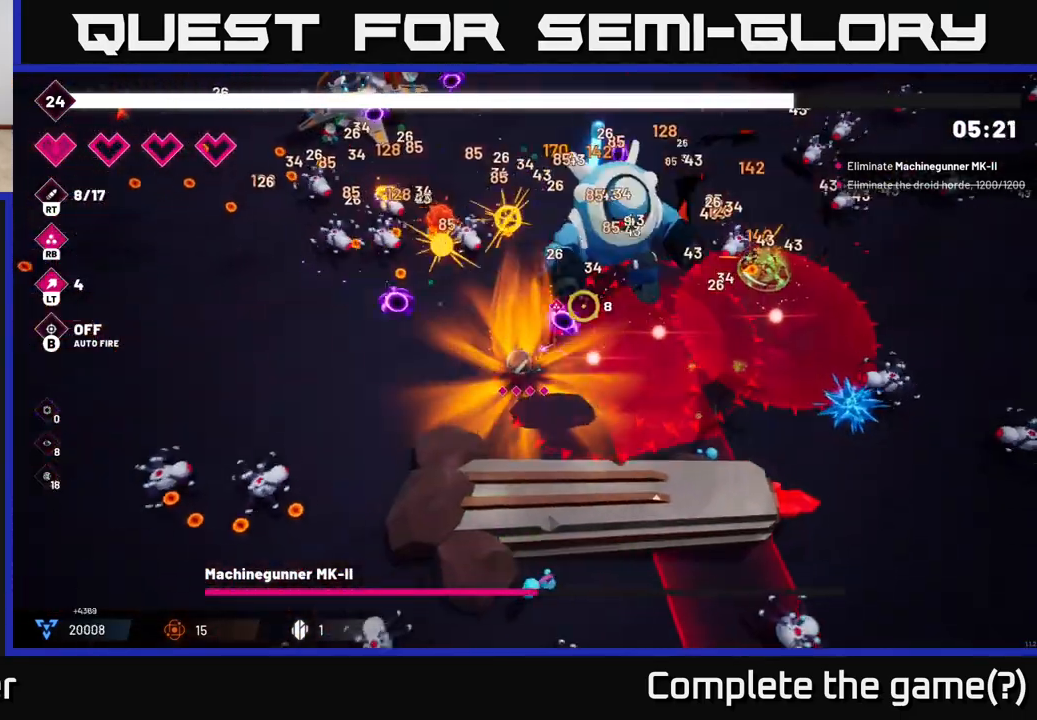
{"dt_ms": 500, "buttons": ["R2"], "left_stick": "up-left", "right_stick": "up-right", "events": [[17, "left_stick", "left"], [317, "left_stick", "up-left"]]}
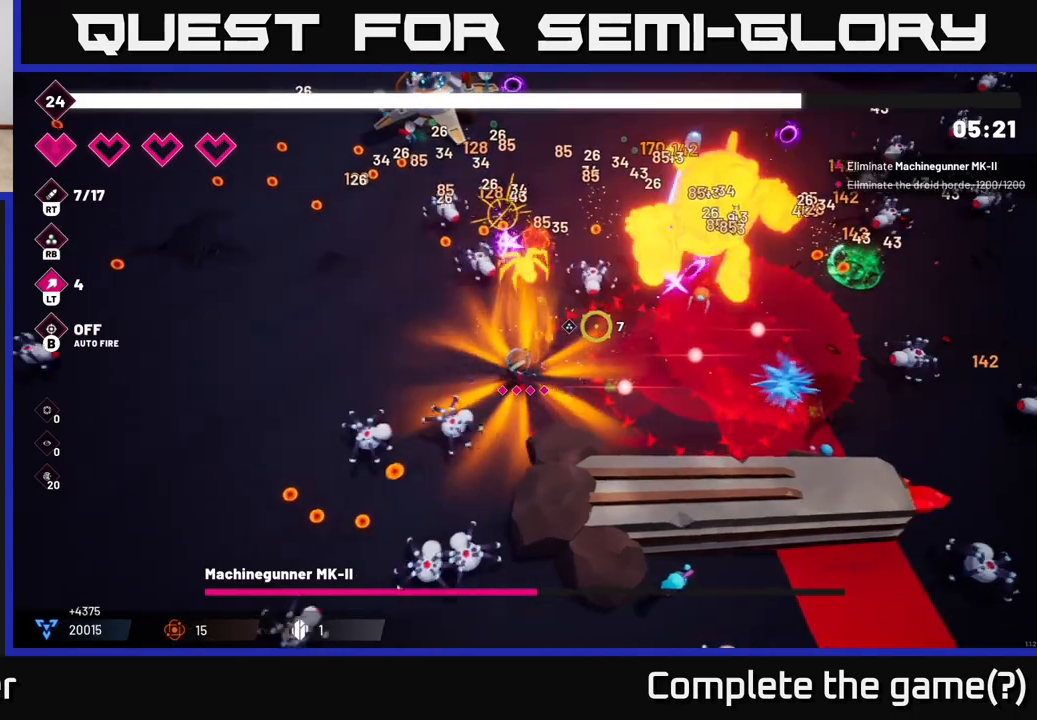
{"dt_ms": 500, "buttons": ["R2"], "left_stick": "left", "right_stick": "right", "events": [[217, "right_stick", "right"], [300, "left_stick", "left"]]}
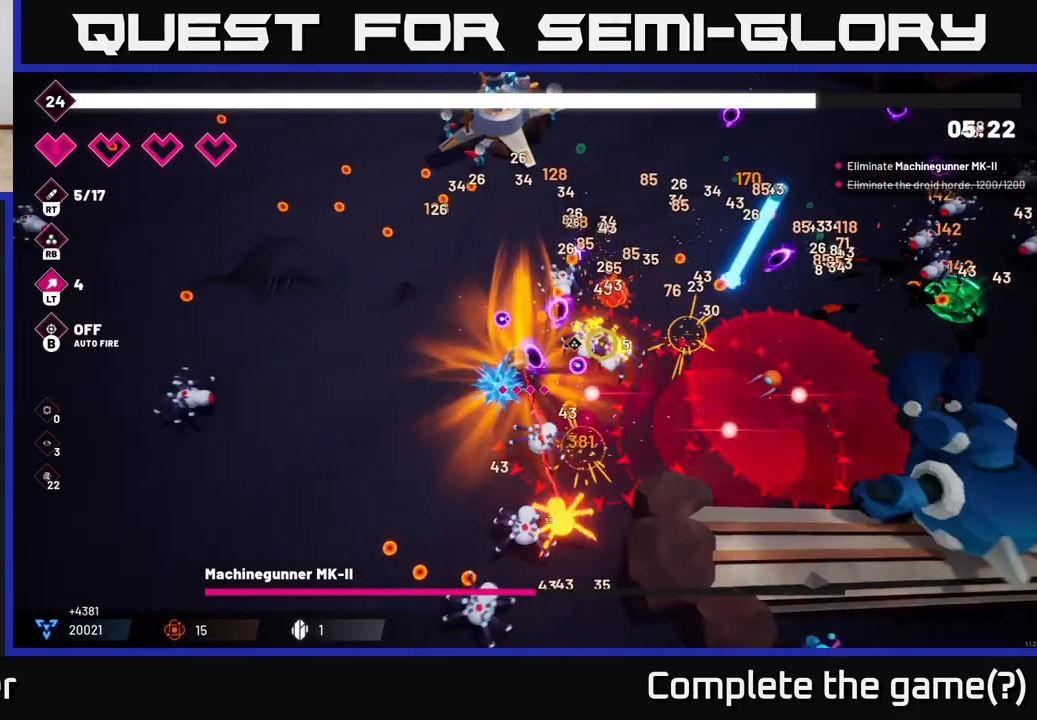
{"dt_ms": 500, "buttons": ["R2"], "left_stick": "up-left", "right_stick": "right", "events": [[17, "left_stick", "up-left"]]}
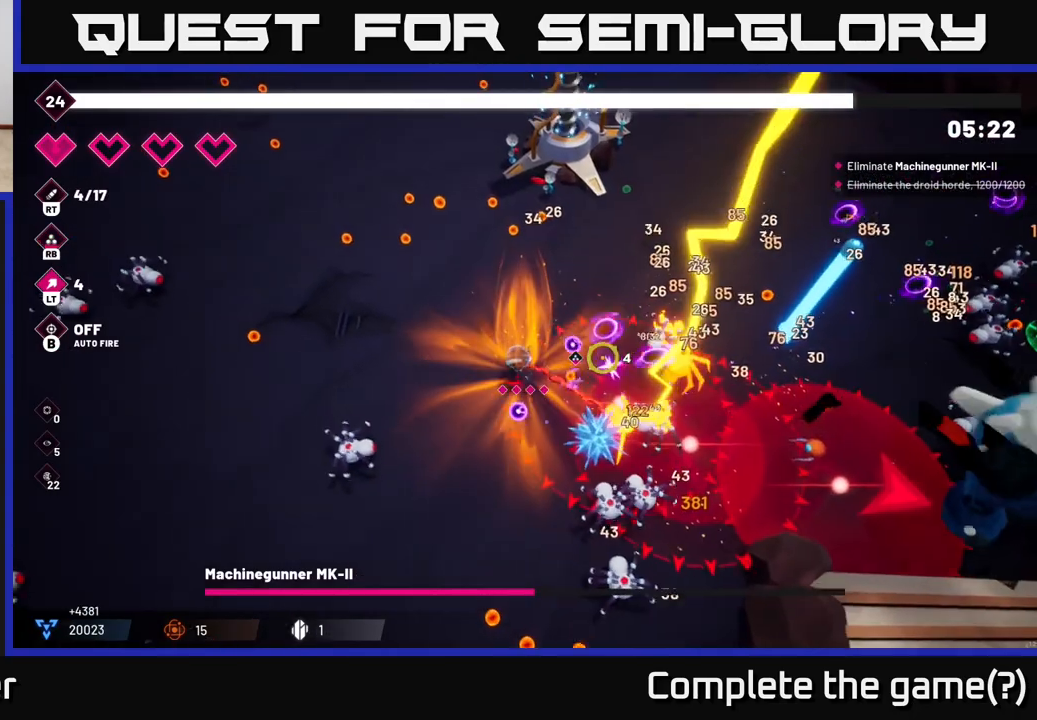
{"dt_ms": 500, "buttons": [], "left_stick": "up-left", "right_stick": "right", "events": [[333, "R2", "up"]]}
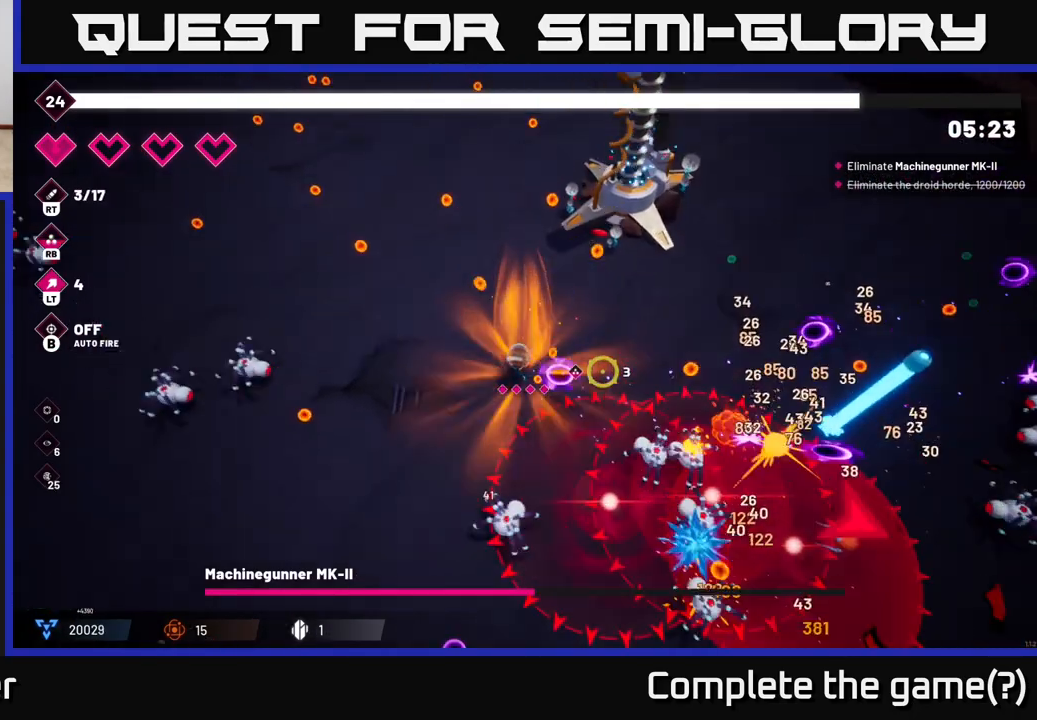
{"dt_ms": 500, "buttons": [], "left_stick": "up-left", "right_stick": "center", "events": [[100, "right_stick", "down-right"], [333, "right_stick", "center"]]}
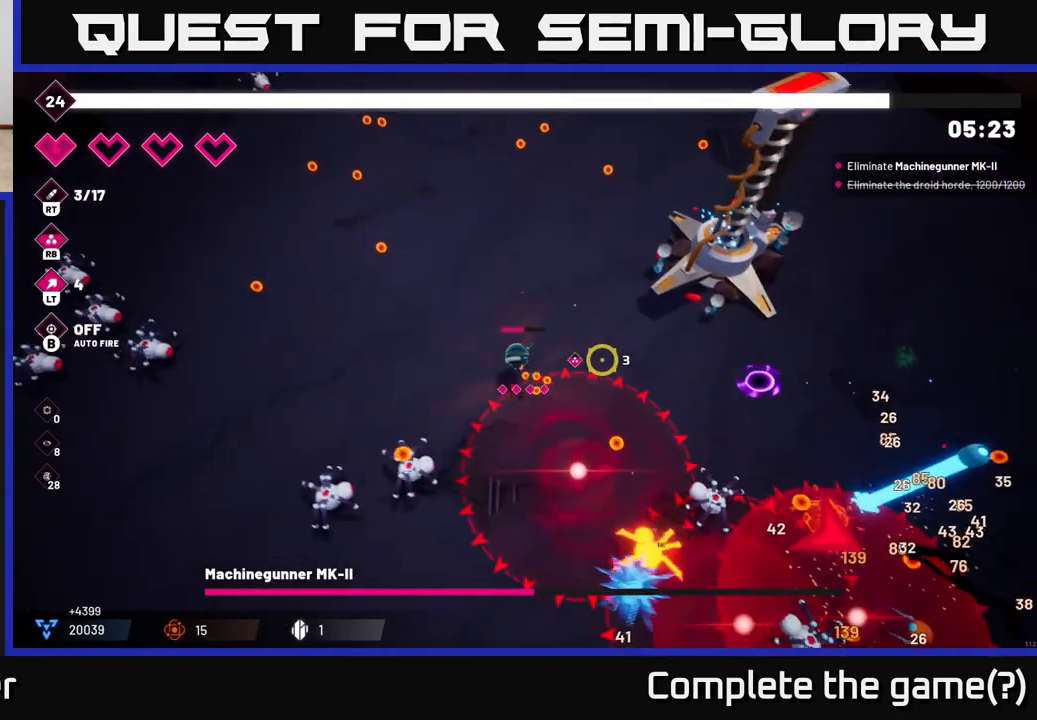
{"dt_ms": 500, "buttons": [], "left_stick": "up-left", "right_stick": "center", "events": []}
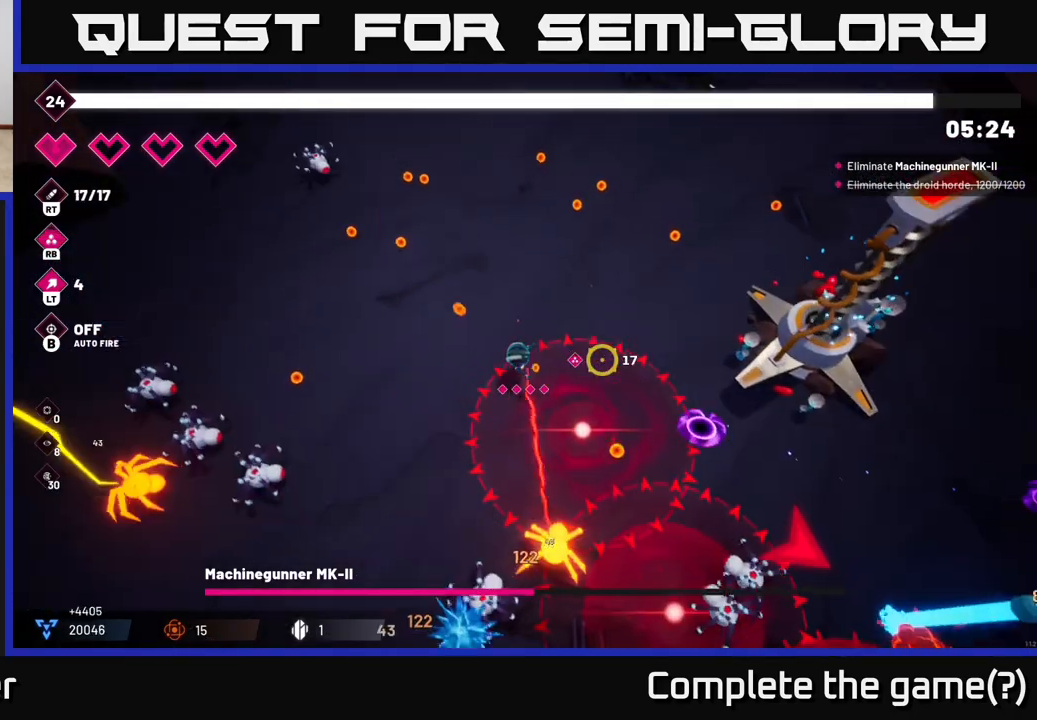
{"dt_ms": 500, "buttons": [], "left_stick": "up-right", "right_stick": "center", "events": [[317, "left_stick", "up"], [467, "left_stick", "up-right"]]}
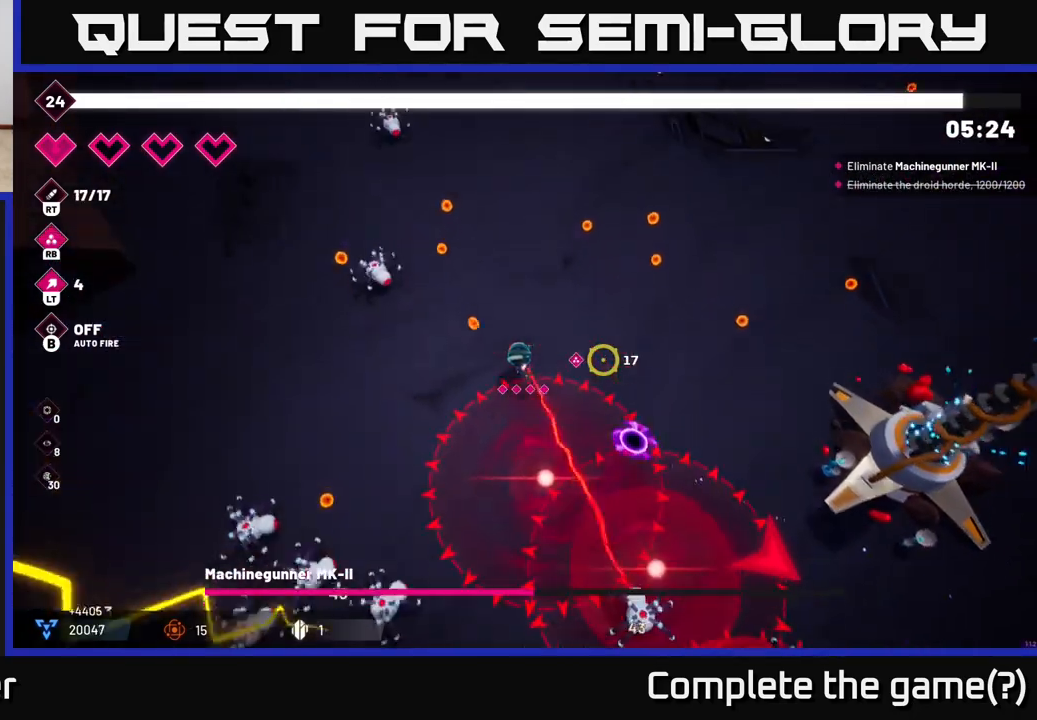
{"dt_ms": 500, "buttons": [], "left_stick": "right", "right_stick": "center", "events": [[133, "left_stick", "right"]]}
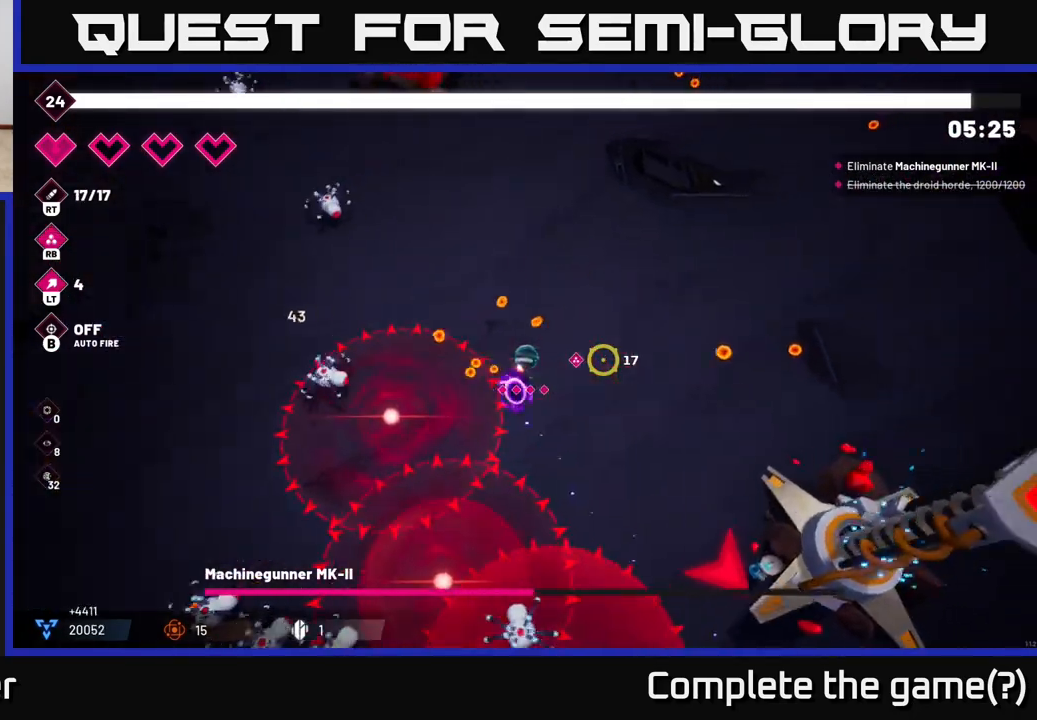
{"dt_ms": 500, "buttons": [], "left_stick": "right", "right_stick": "center", "events": []}
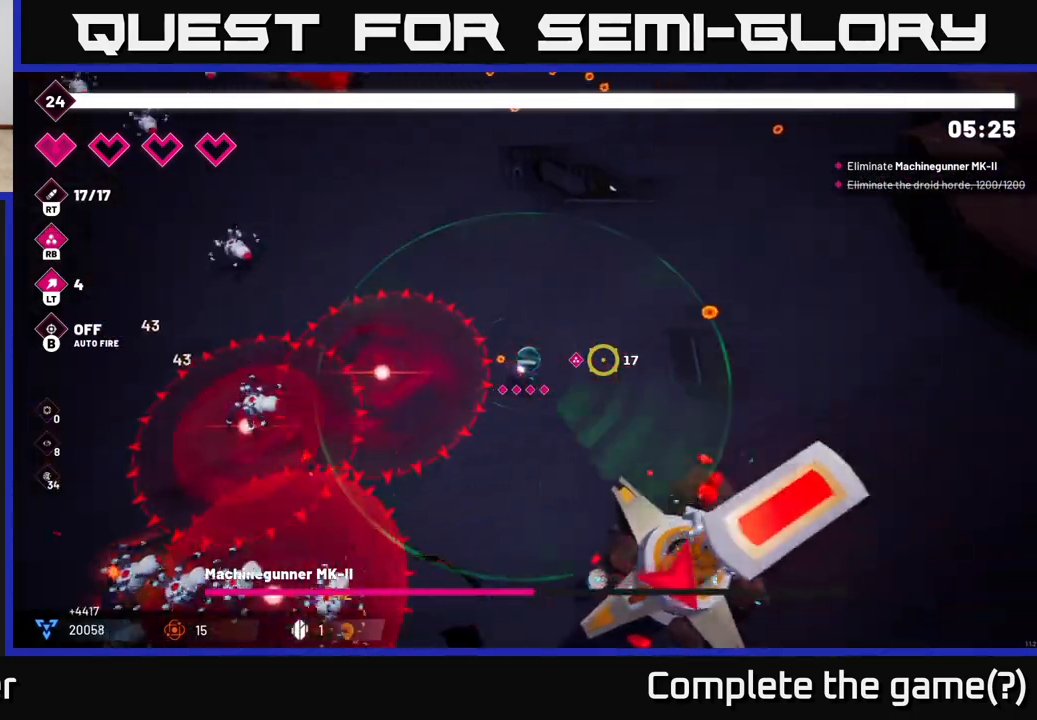
{"dt_ms": 500, "buttons": [], "left_stick": "up-right", "right_stick": "right", "events": [[100, "right_stick", "right"], [117, "left_stick", "up-right"]]}
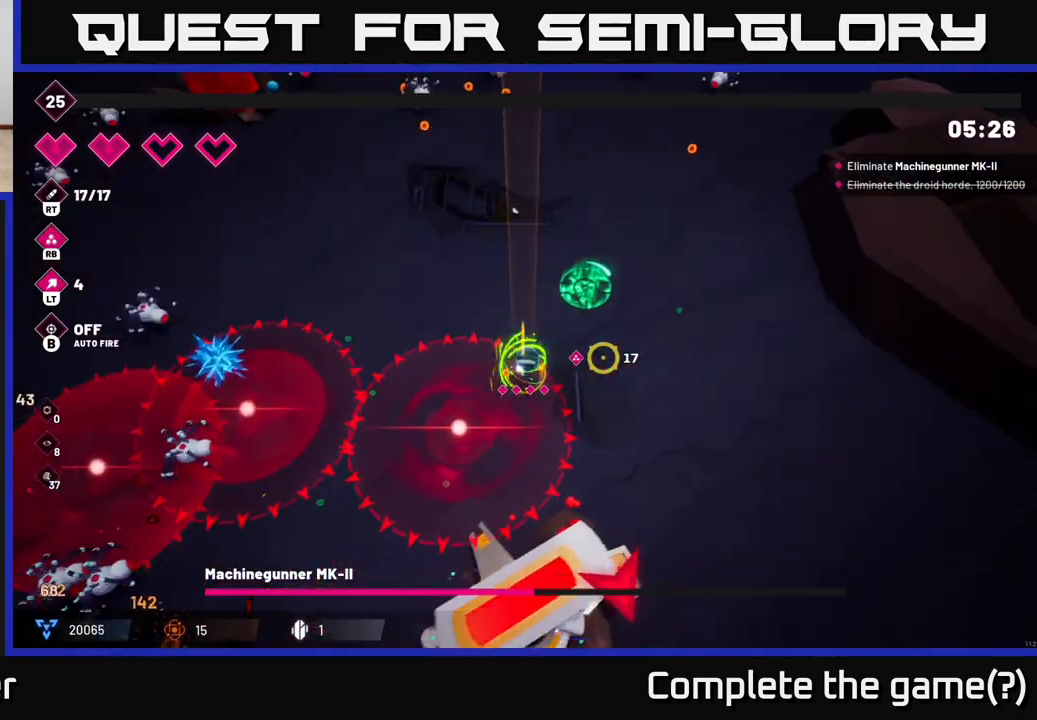
{"dt_ms": 500, "buttons": [], "left_stick": "up", "right_stick": "center", "events": [[283, "right_stick", "center"], [317, "left_stick", "up"]]}
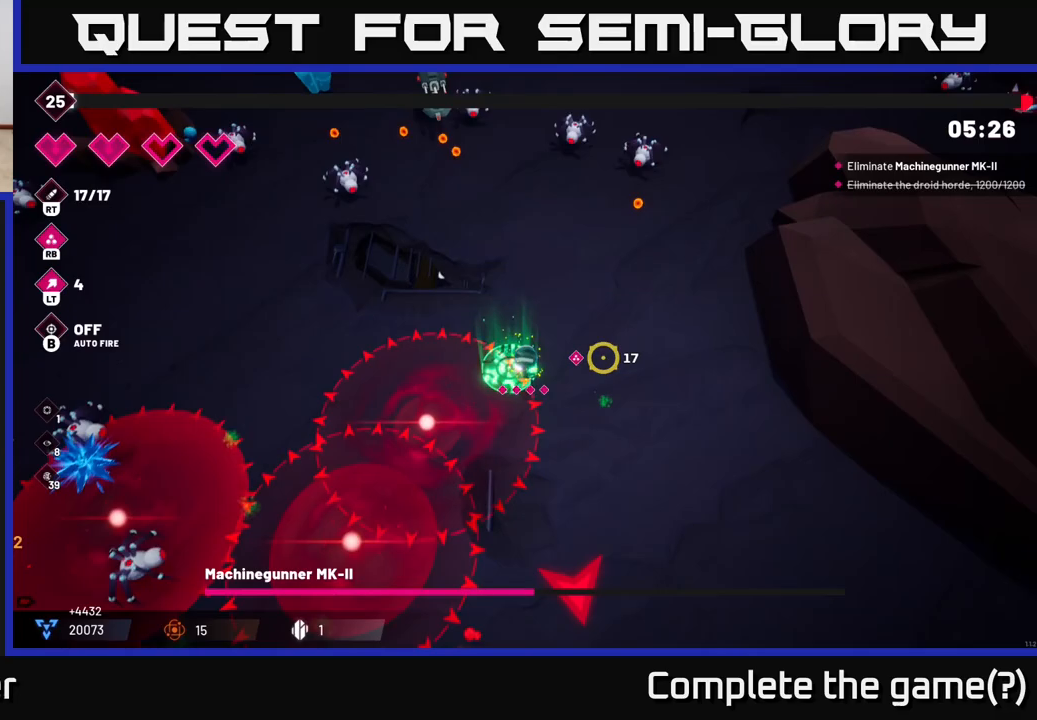
{"dt_ms": 500, "buttons": [], "left_stick": "center", "right_stick": "center", "events": [[83, "left_stick", "center"]]}
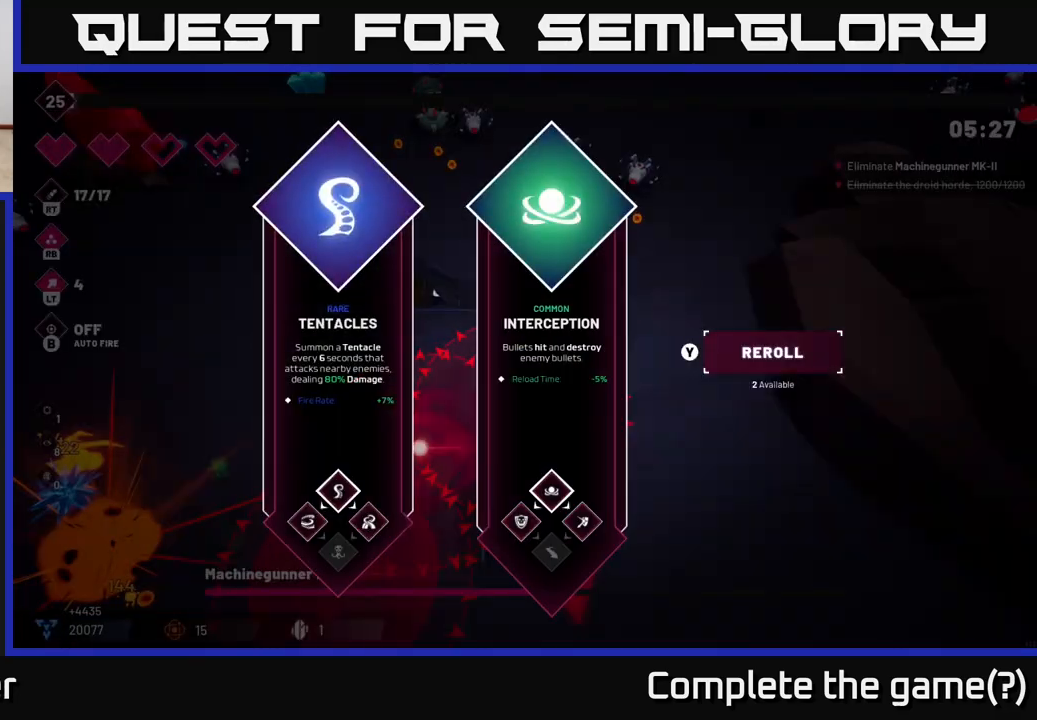
{"dt_ms": 500, "buttons": [], "left_stick": "center", "right_stick": "center", "events": []}
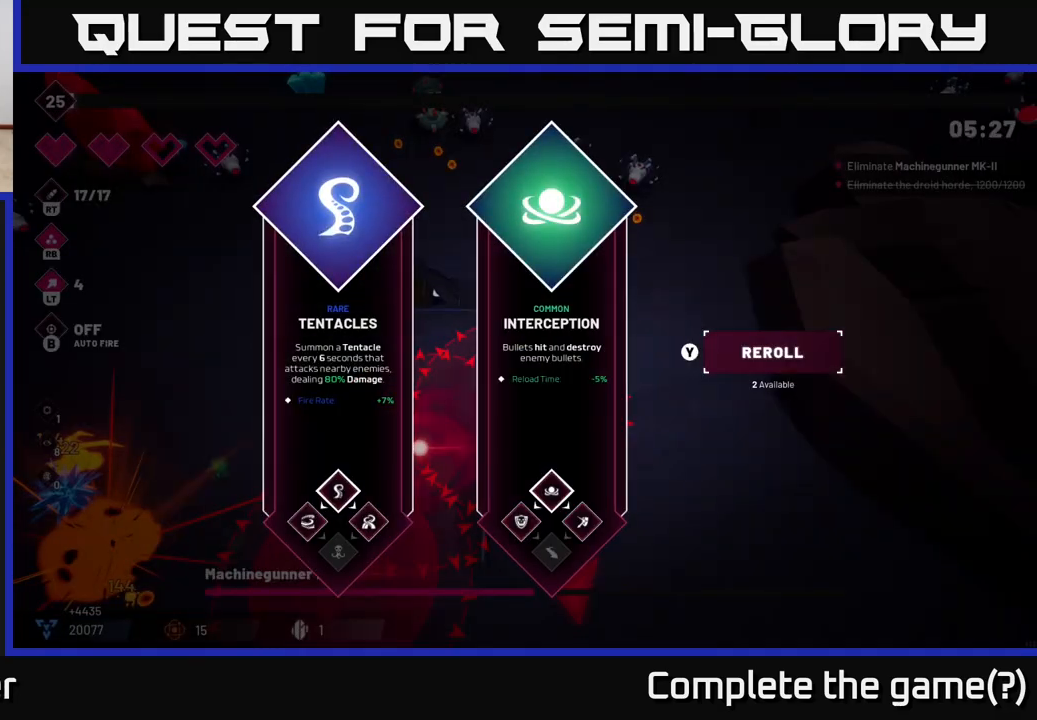
{"dt_ms": 500, "buttons": [], "left_stick": "center", "right_stick": "center", "events": [[183, "left_stick", "right"], [383, "left_stick", "center"]]}
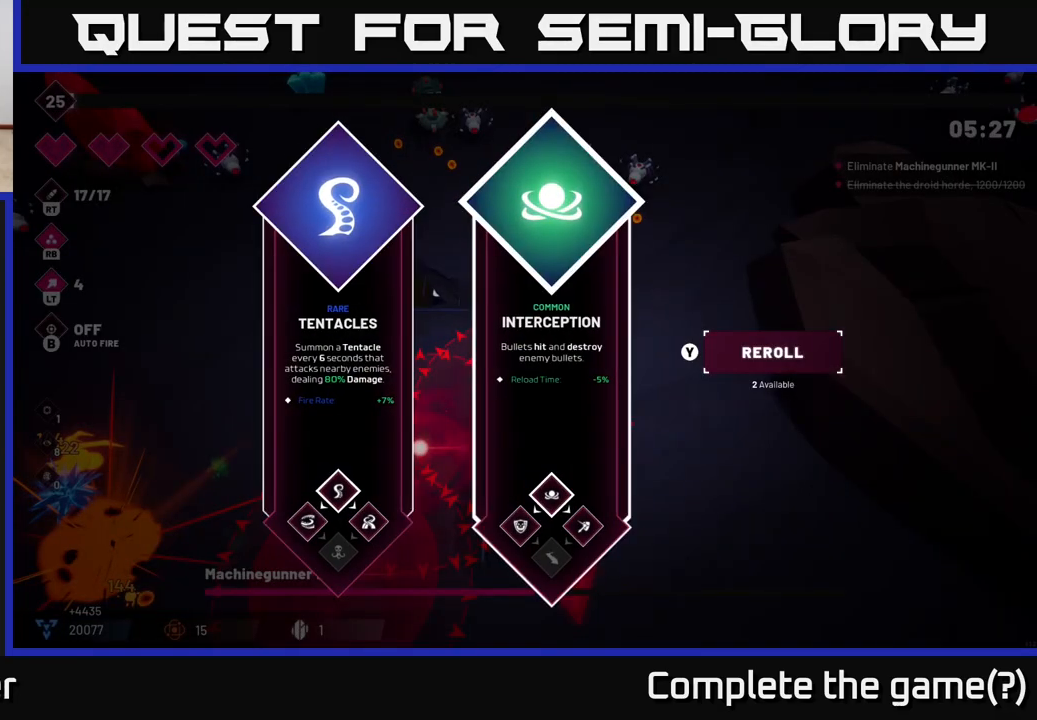
{"dt_ms": 500, "buttons": [], "left_stick": "down-right", "right_stick": "center", "events": [[33, "left_stick", "left"], [200, "A", "down"], [233, "left_stick", "down-right"], [283, "A", "up"]]}
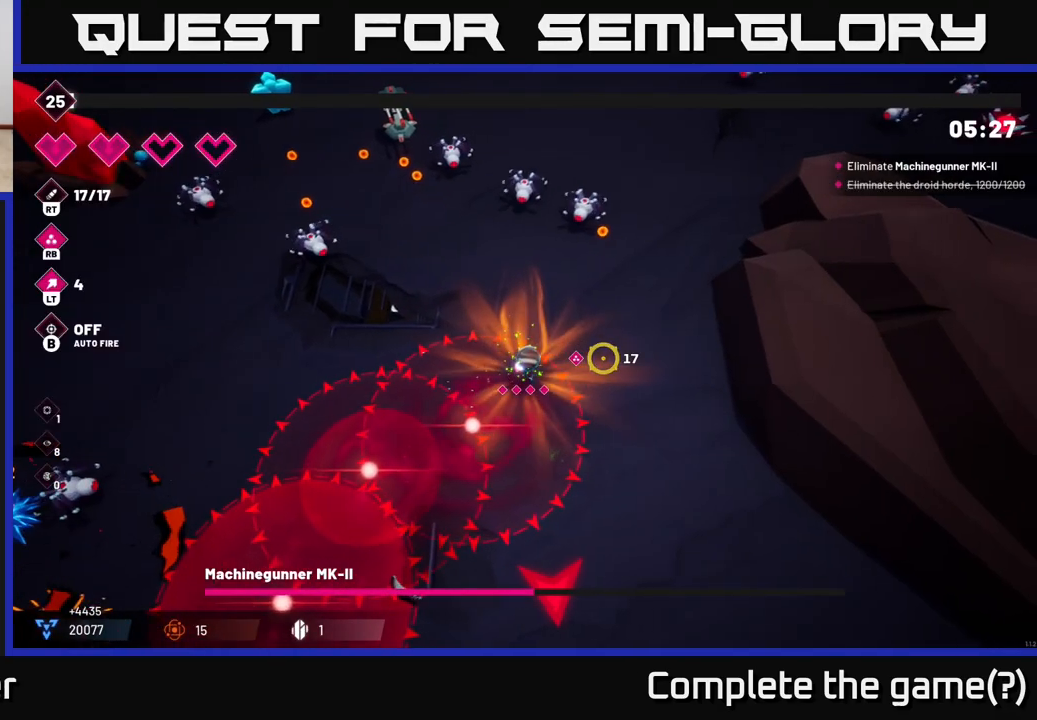
{"dt_ms": 500, "buttons": [], "left_stick": "down-right", "right_stick": "down", "events": [[67, "right_stick", "down-right"], [467, "right_stick", "down"]]}
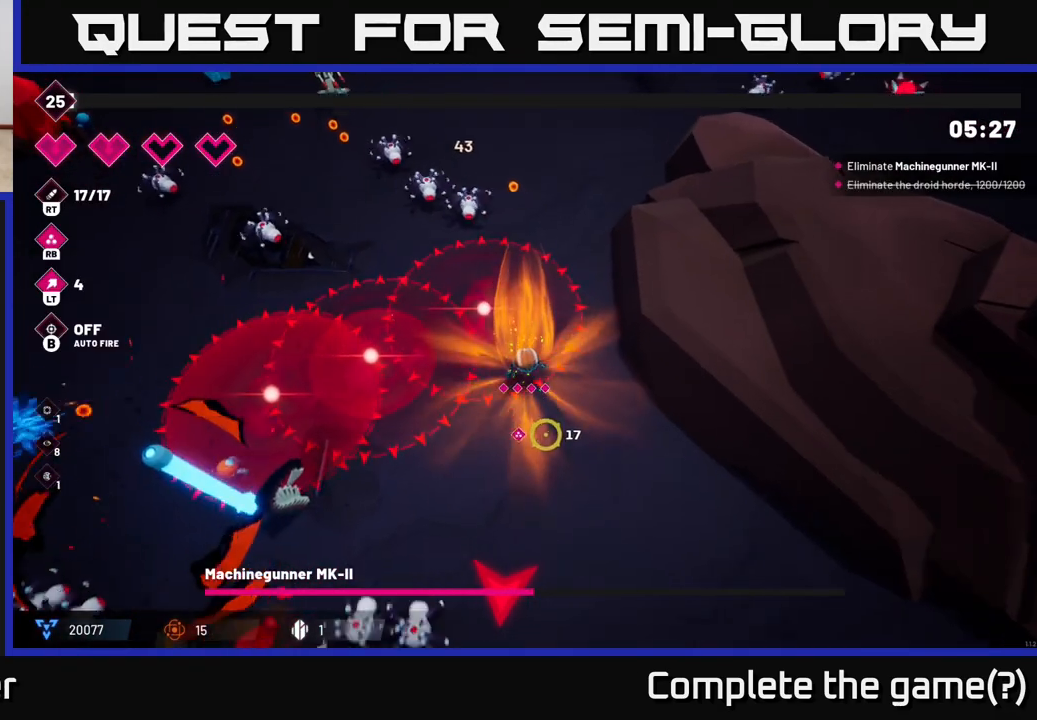
{"dt_ms": 500, "buttons": [], "left_stick": "down-right", "right_stick": "down", "events": []}
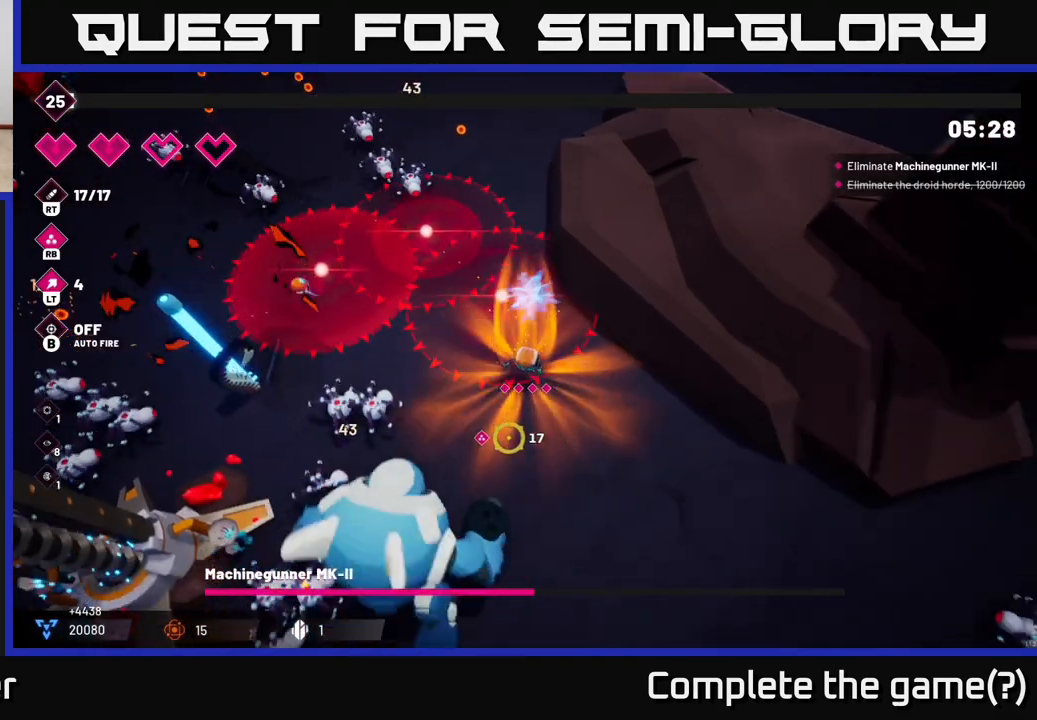
{"dt_ms": 500, "buttons": ["R2"], "left_stick": "down", "right_stick": "down-left", "events": [[33, "R2", "down"], [67, "right_stick", "down-left"], [417, "left_stick", "down"]]}
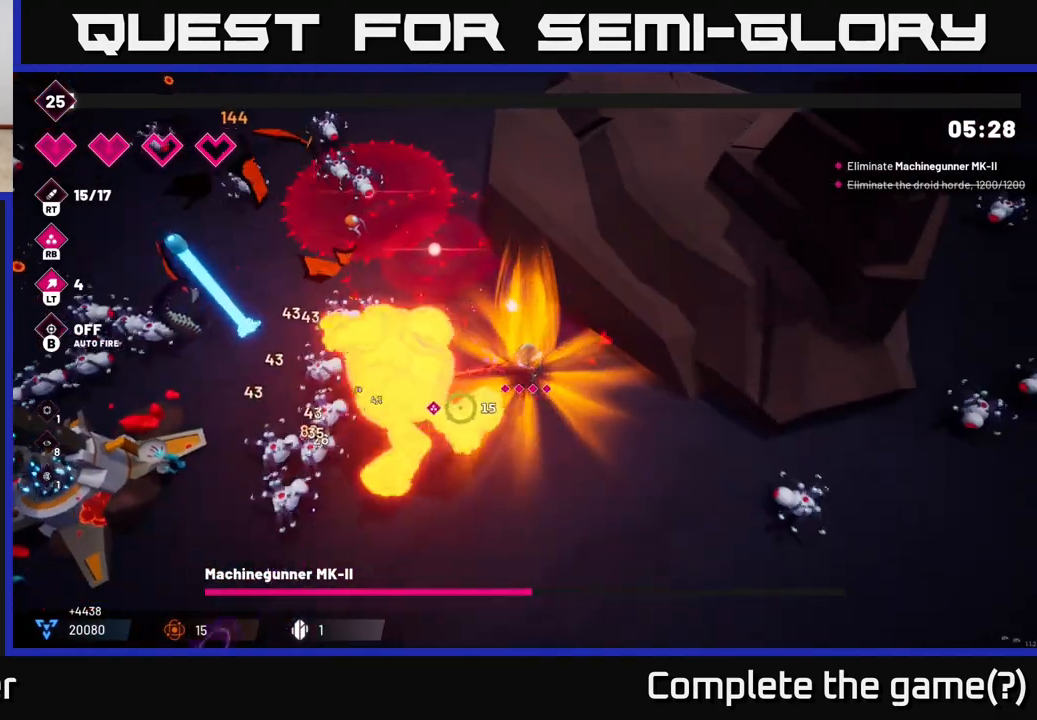
{"dt_ms": 500, "buttons": ["R2"], "left_stick": "down", "right_stick": "left", "events": [[183, "right_stick", "left"]]}
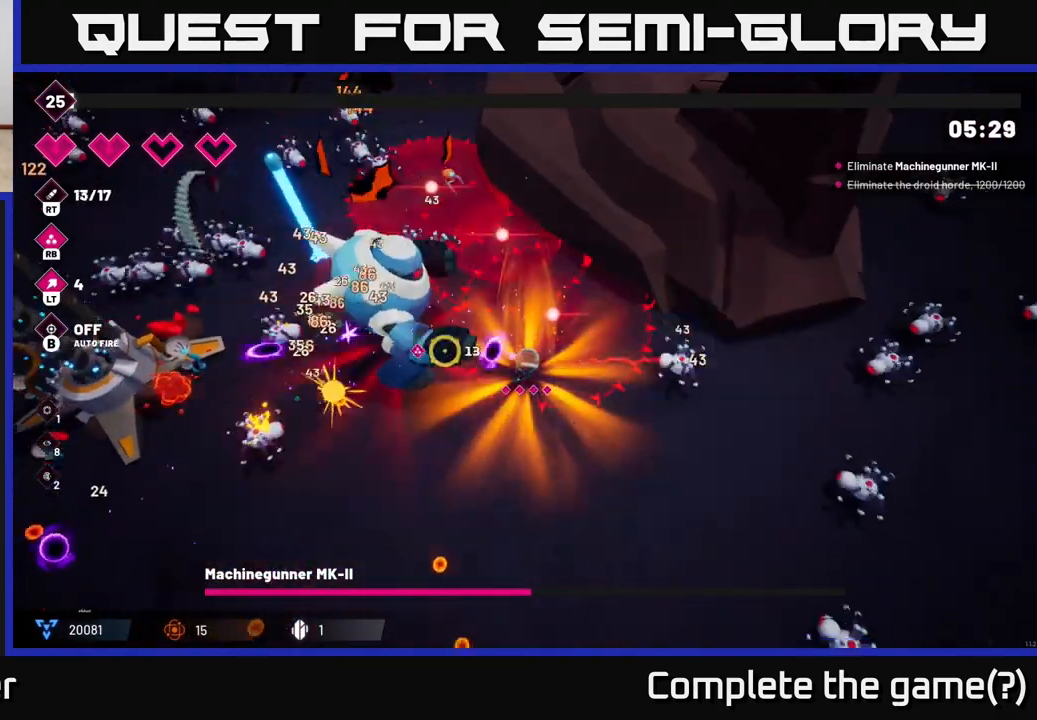
{"dt_ms": 1000, "buttons": ["R2"], "left_stick": "down-left", "right_stick": "up"}
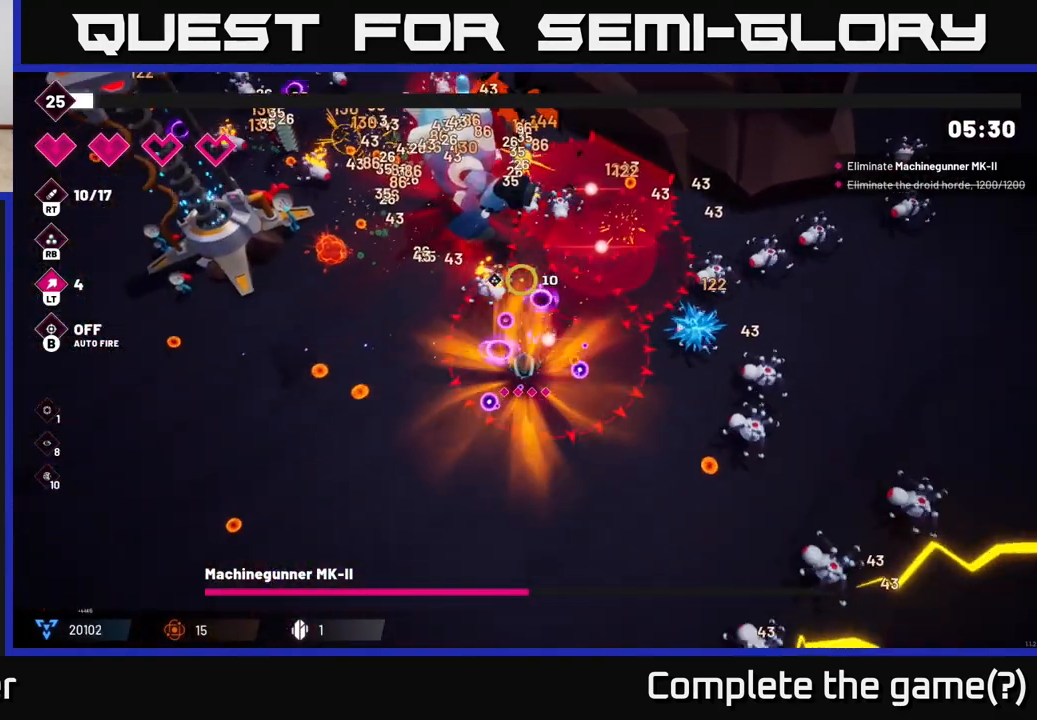
{"dt_ms": 500, "buttons": ["R2"], "left_stick": "up-left", "right_stick": "up", "events": [[367, "left_stick", "up-left"]]}
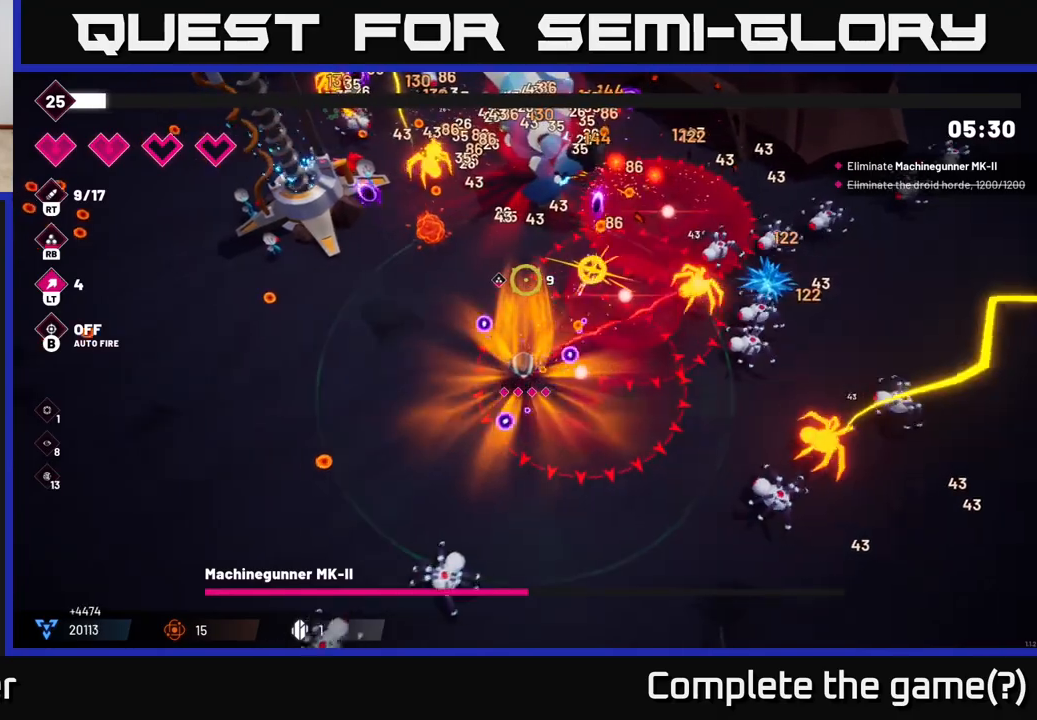
{"dt_ms": 500, "buttons": ["R2"], "left_stick": "left", "right_stick": "up-right", "events": [[150, "left_stick", "left"], [200, "right_stick", "up-right"]]}
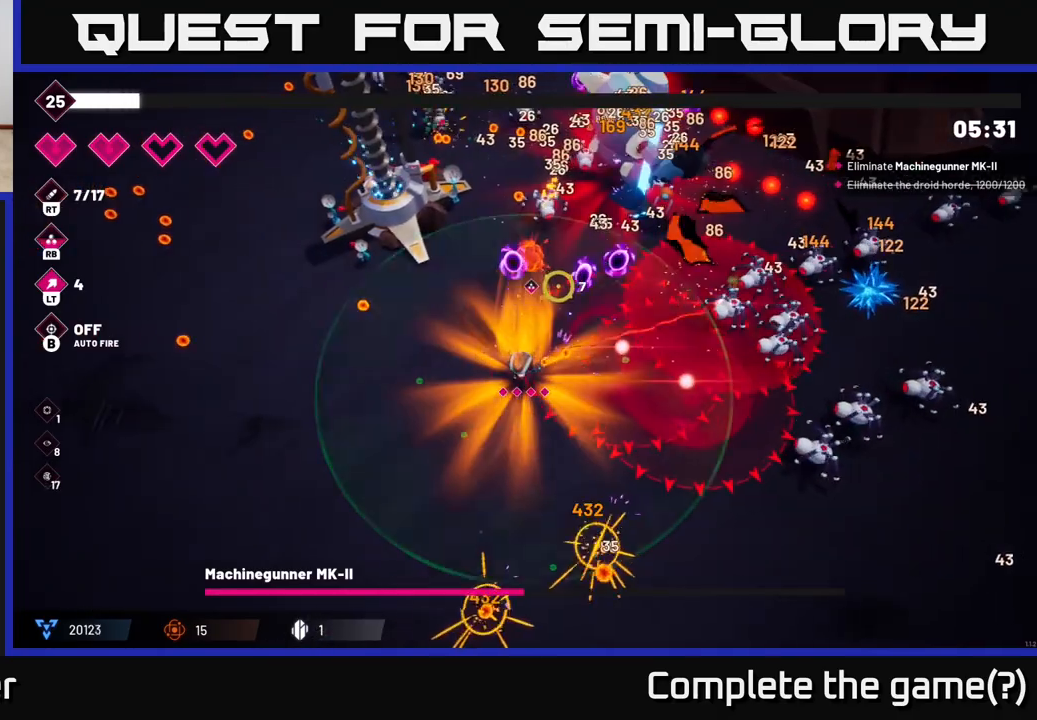
{"dt_ms": 500, "buttons": ["R2"], "left_stick": "up-left", "right_stick": "up-right", "events": [[200, "left_stick", "up-left"]]}
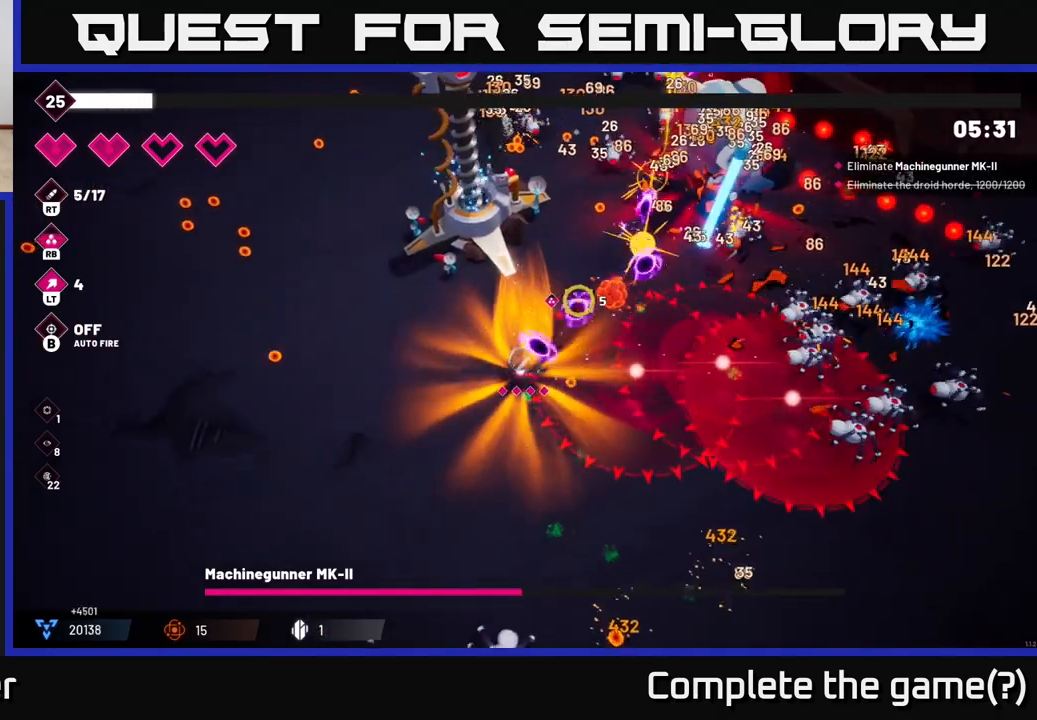
{"dt_ms": 500, "buttons": ["R2"], "left_stick": "left", "right_stick": "up-right", "events": [[33, "left_stick", "left"]]}
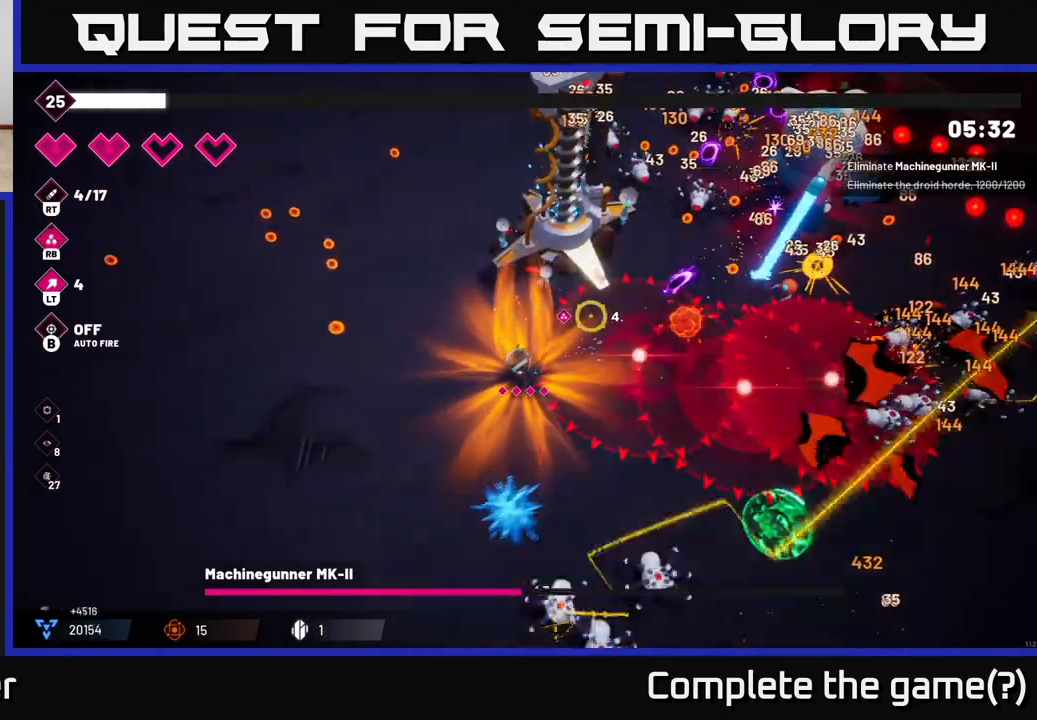
{"dt_ms": 500, "buttons": ["R2"], "left_stick": "left", "right_stick": "up-right", "events": []}